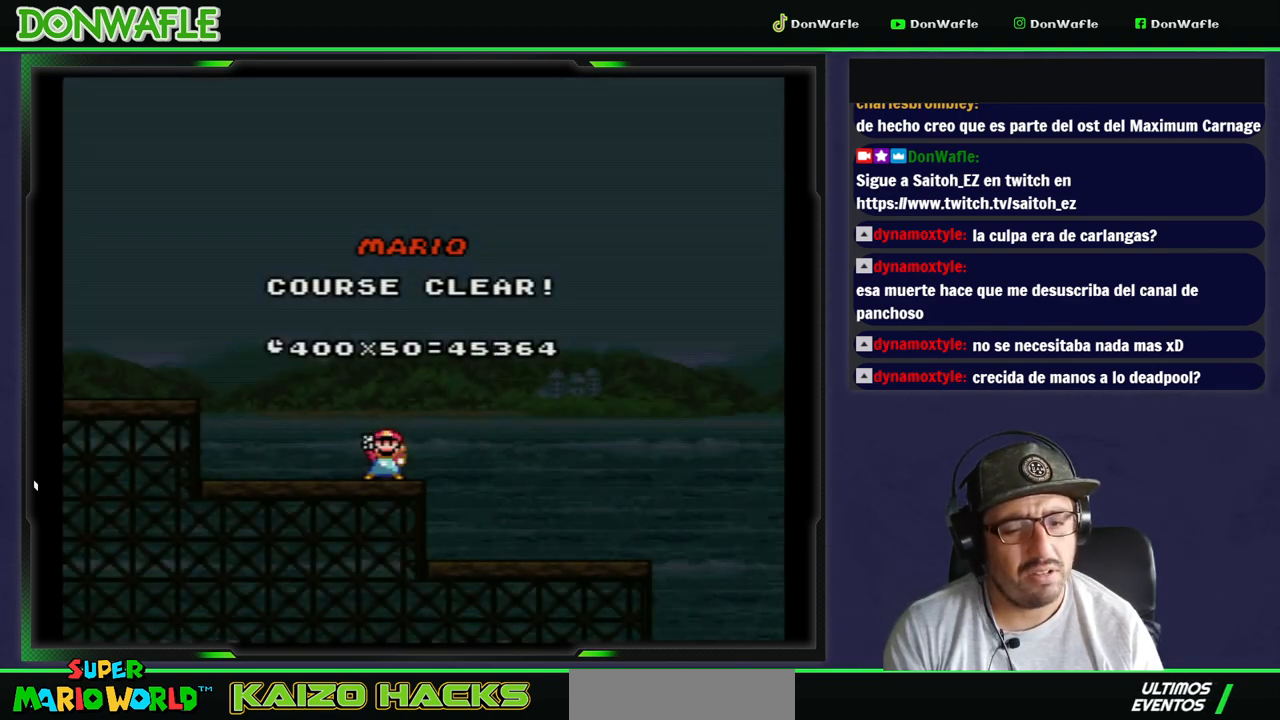
Gameplay with a controller (Nintendo layout); each line is a JSON object with the inputs held at the frame after it. "events" lists button and stick changes between this image and that frame as [ms after this image, input, new state], when the widget could be followed in between. Not read: L3 R3 START.
{"buttons": ["Y"], "events": []}
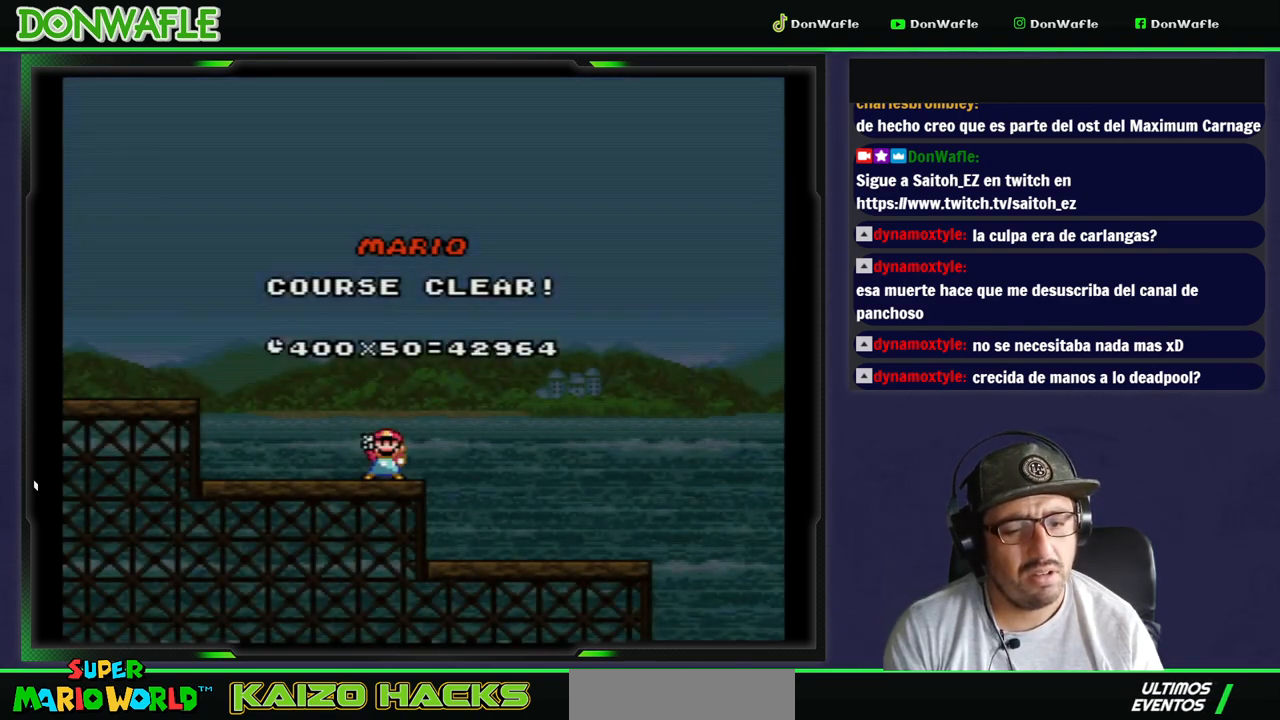
{"buttons": ["Y"], "events": []}
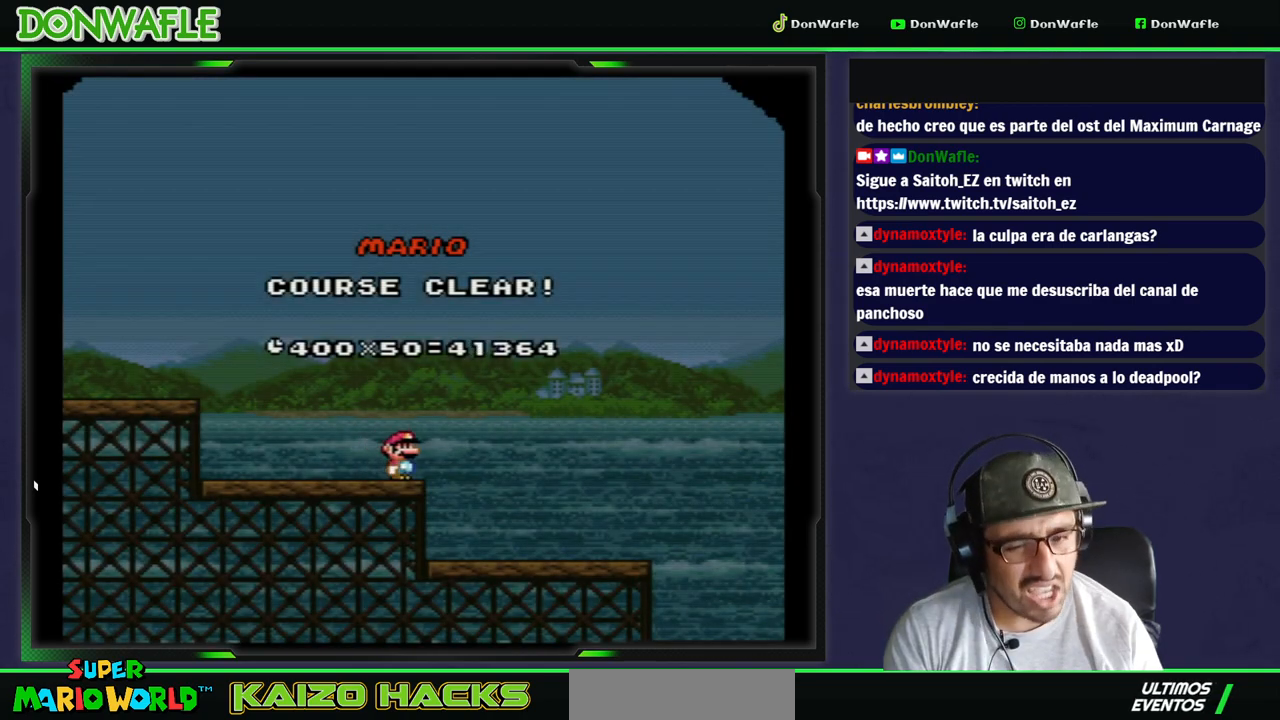
{"buttons": ["Y"], "events": []}
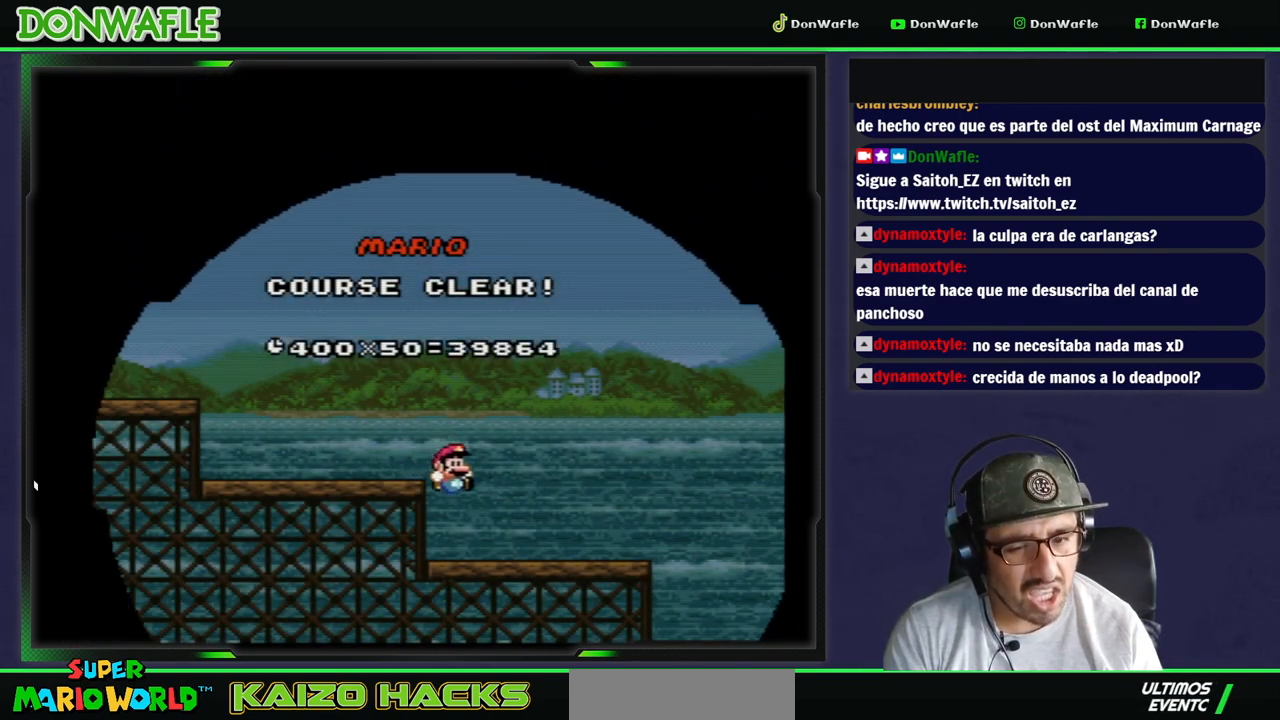
{"buttons": ["Y"], "events": []}
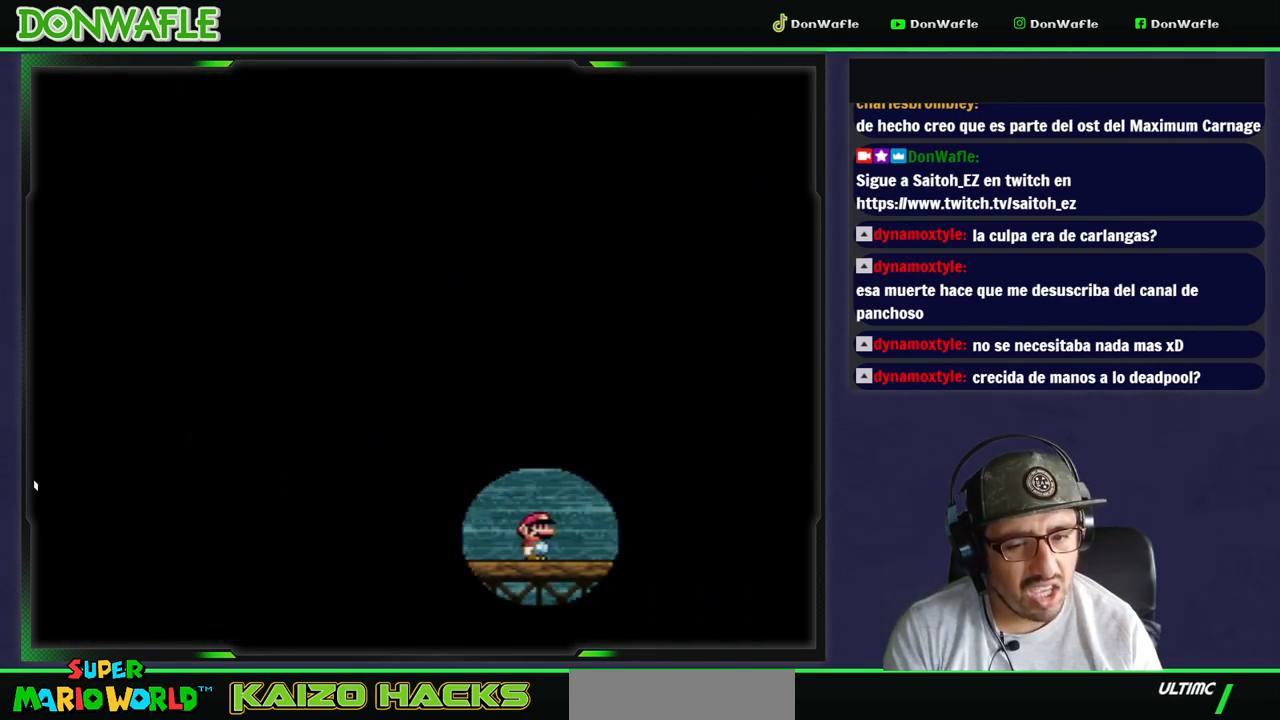
{"buttons": ["Y"], "events": []}
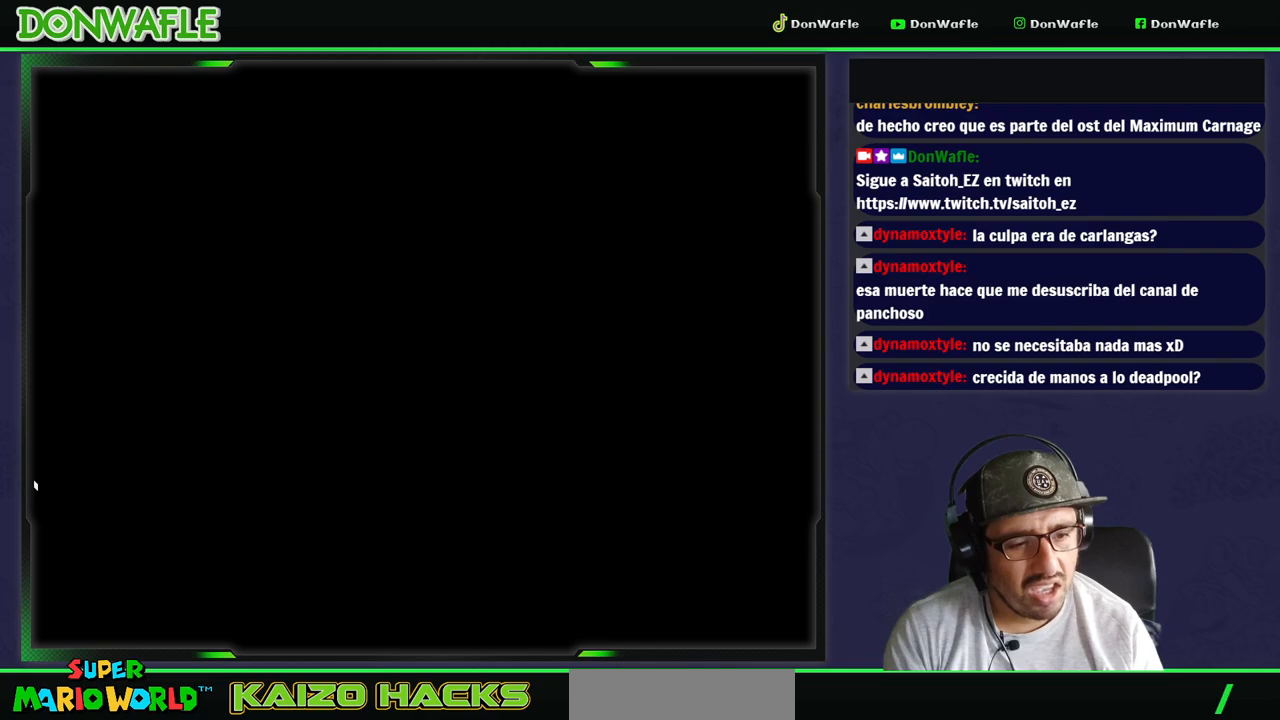
{"buttons": ["Y"], "events": []}
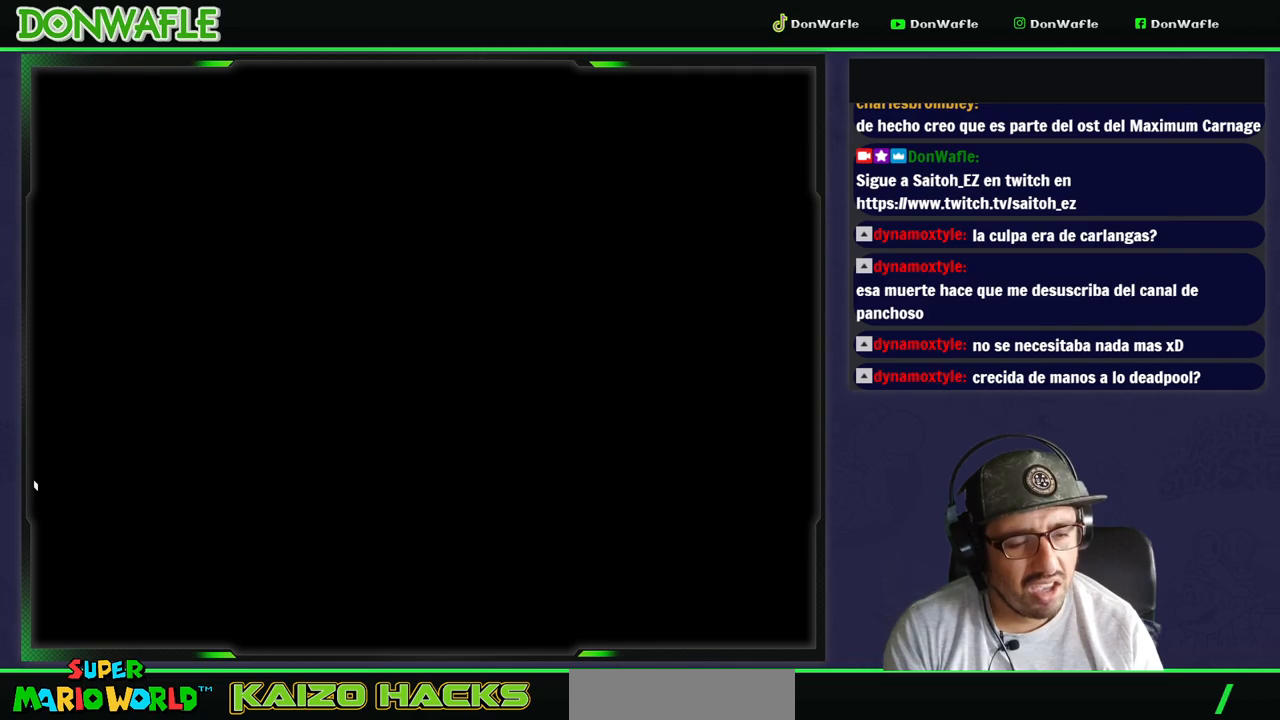
{"buttons": [], "events": [[117, "Y", "up"]]}
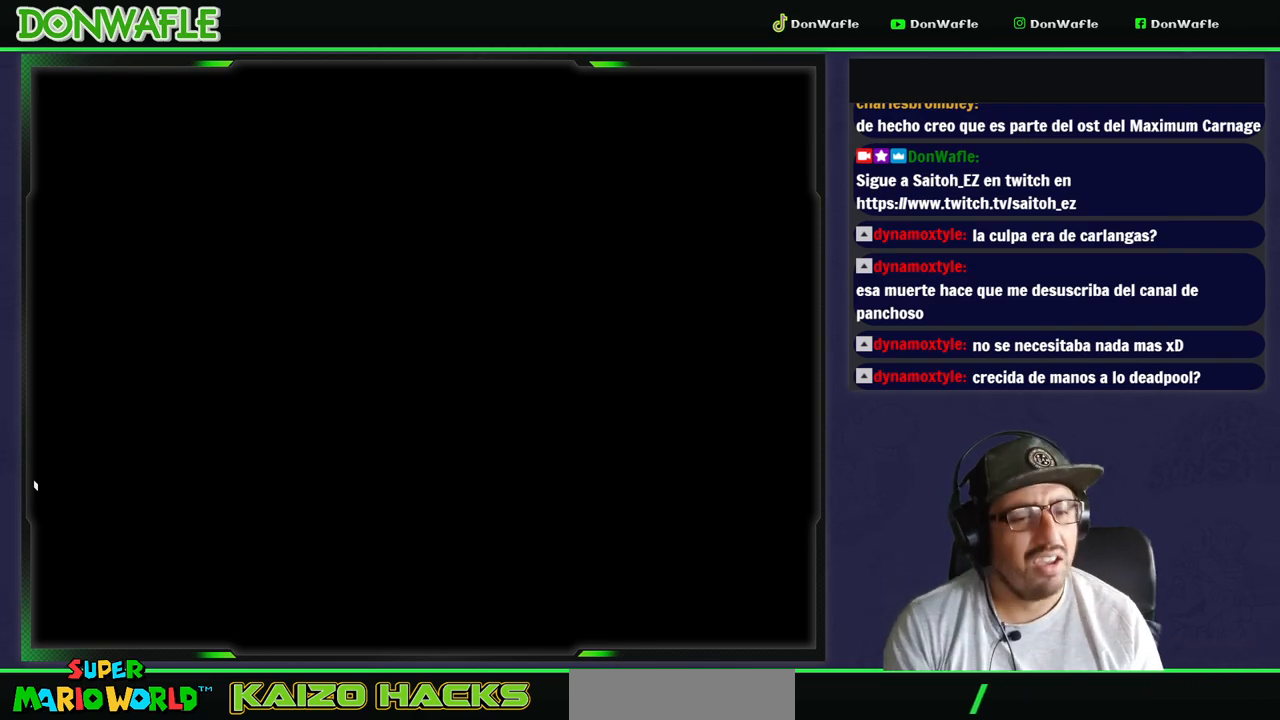
{"buttons": [], "events": []}
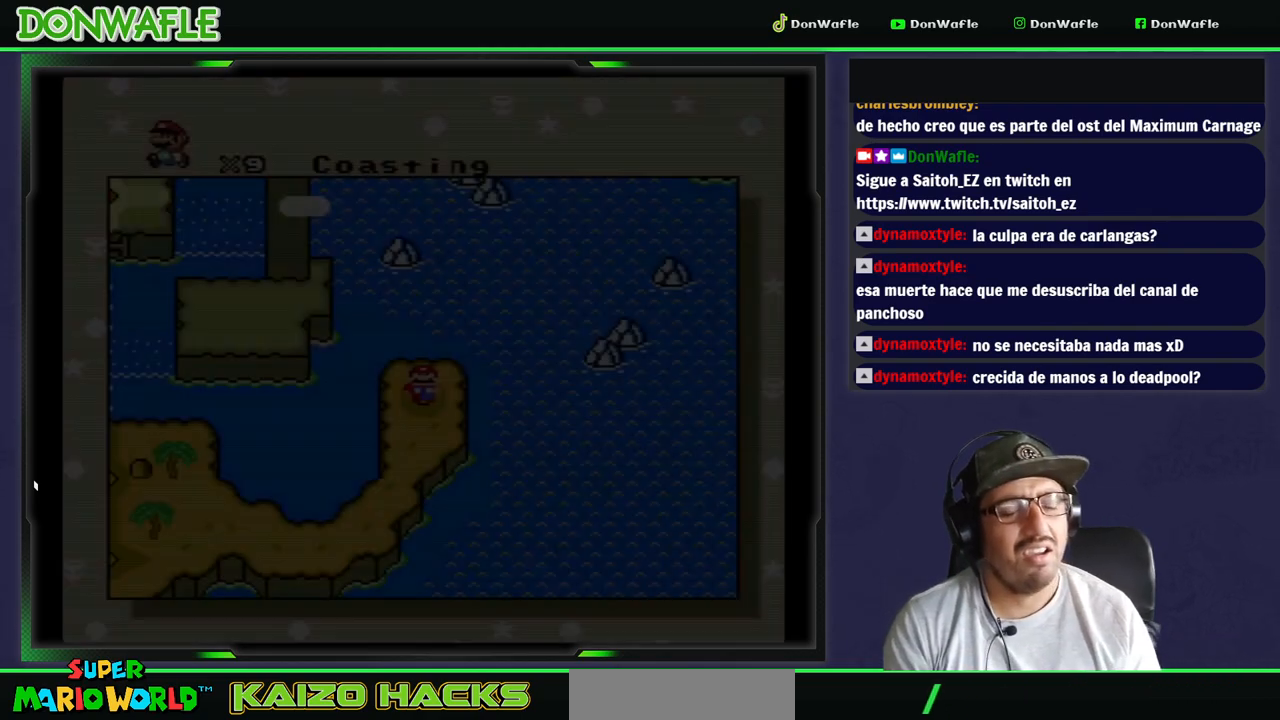
{"buttons": [], "events": []}
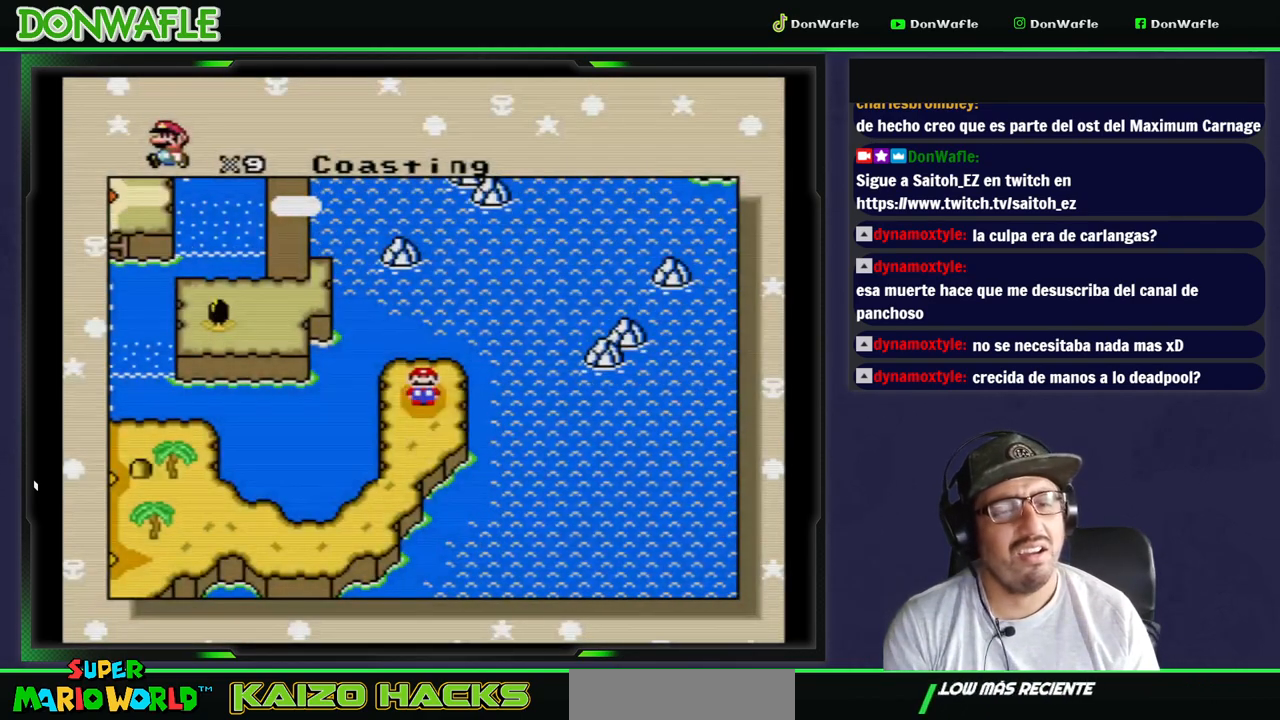
{"buttons": [], "events": []}
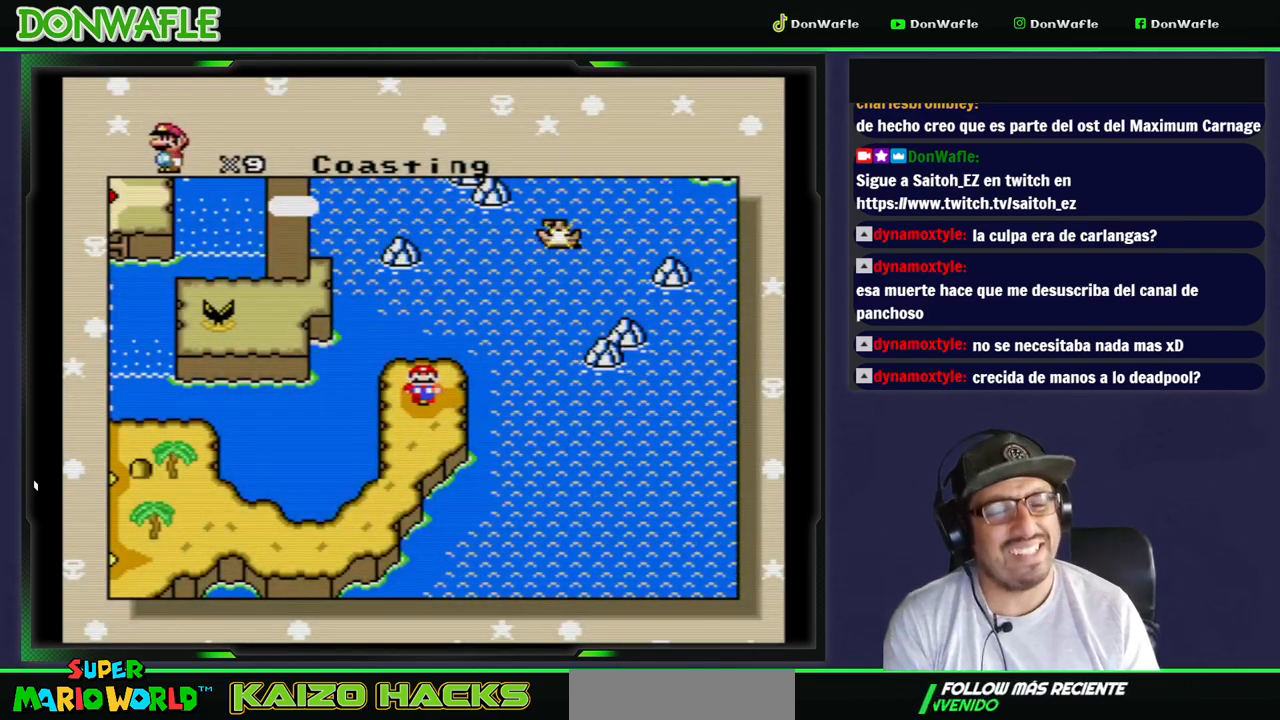
{"buttons": [], "events": []}
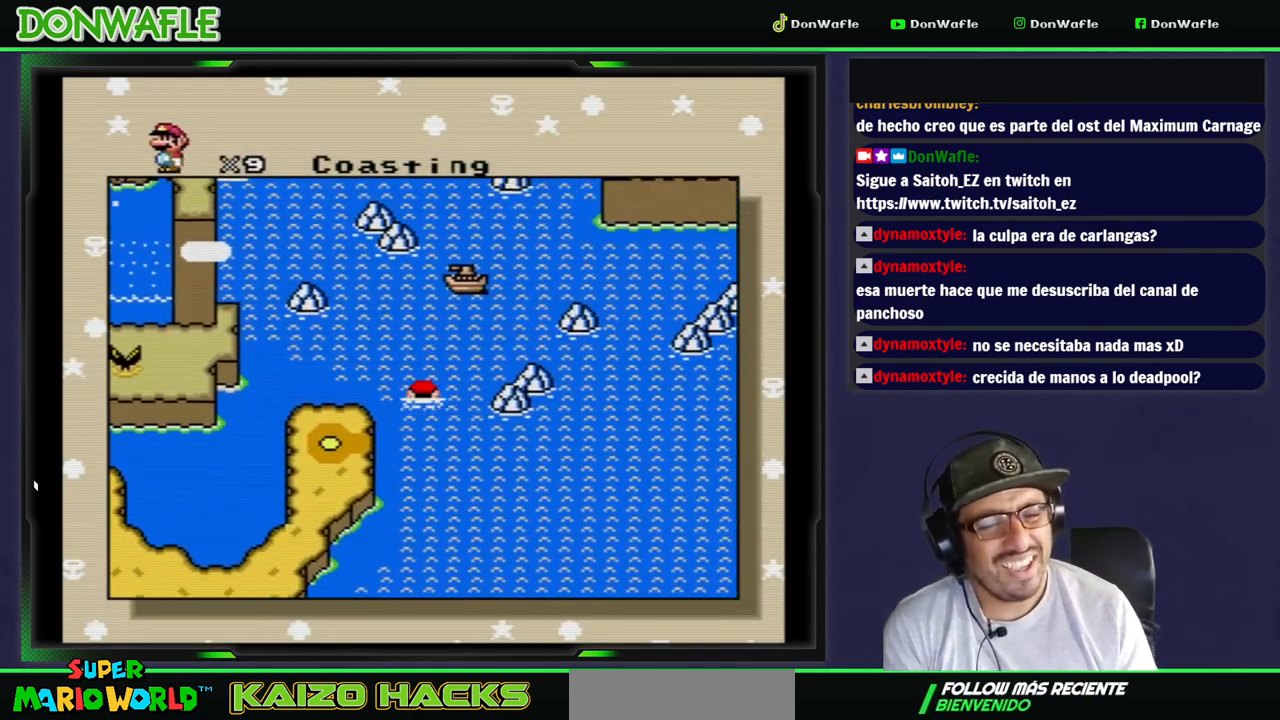
{"buttons": [], "events": []}
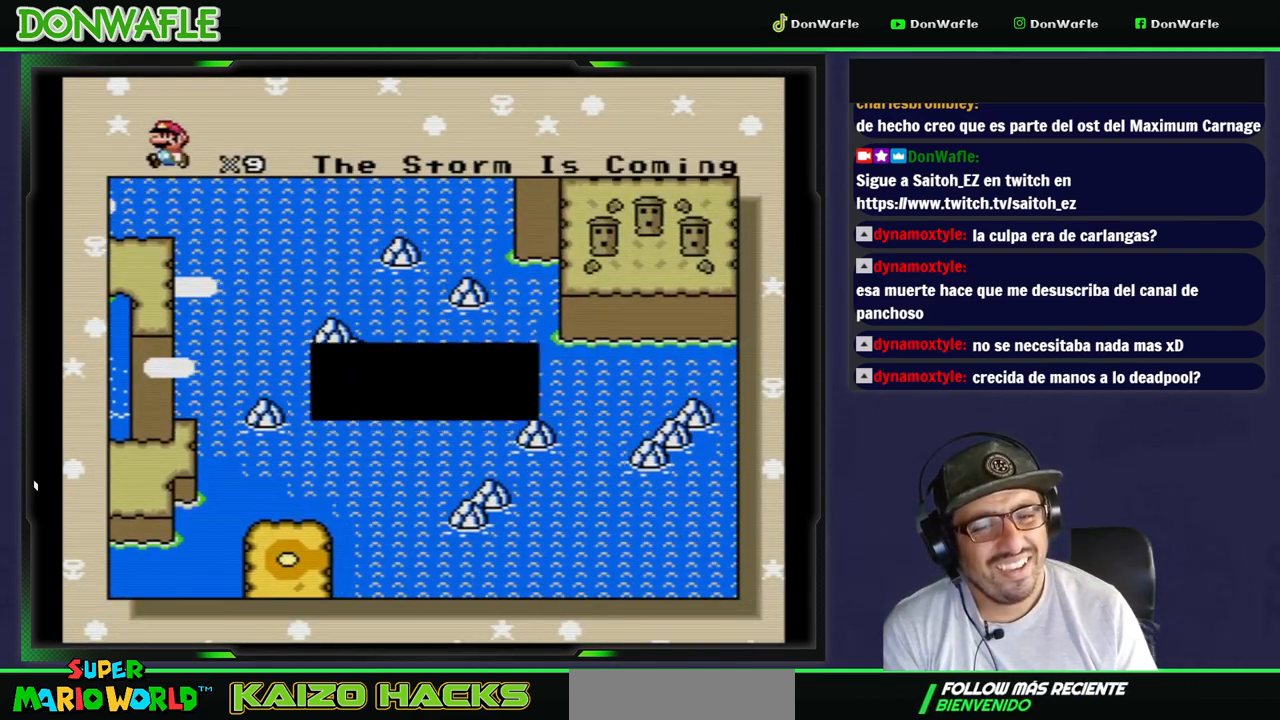
{"buttons": [], "events": [[350, "A", "down"], [483, "A", "up"]]}
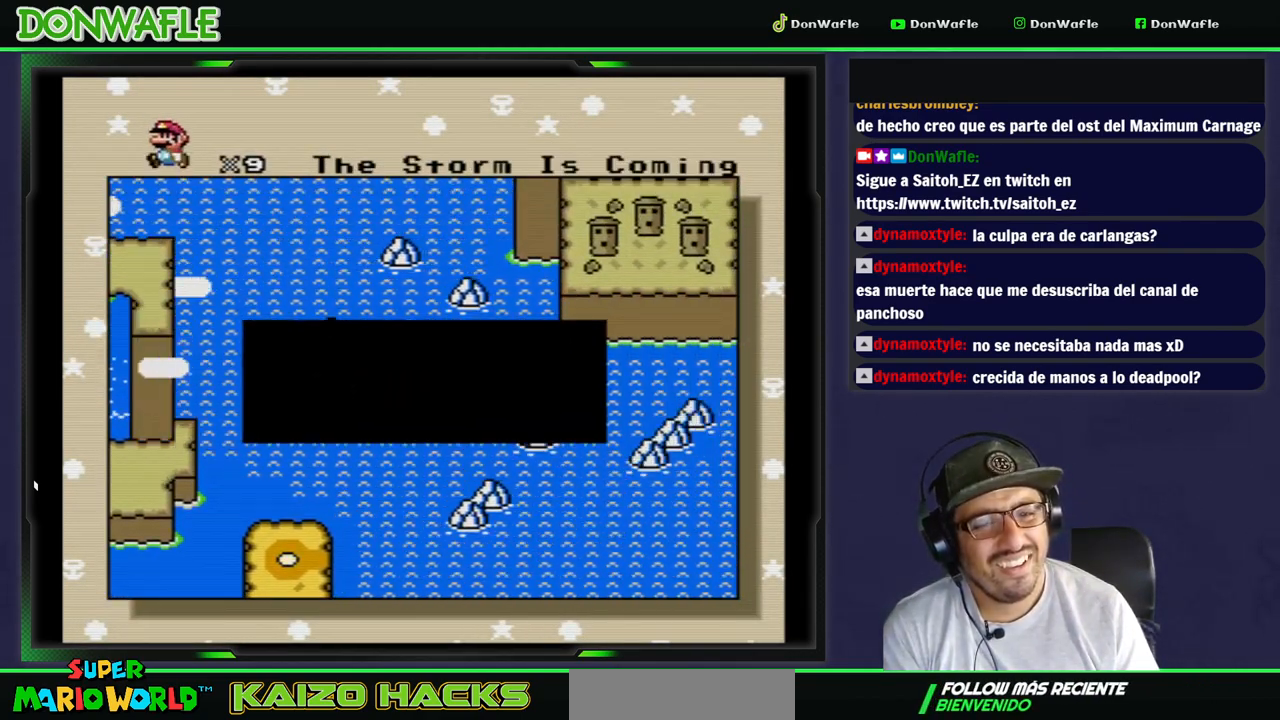
{"buttons": [], "events": [[50, "A", "down"], [133, "A", "up"], [183, "A", "down"], [267, "A", "up"]]}
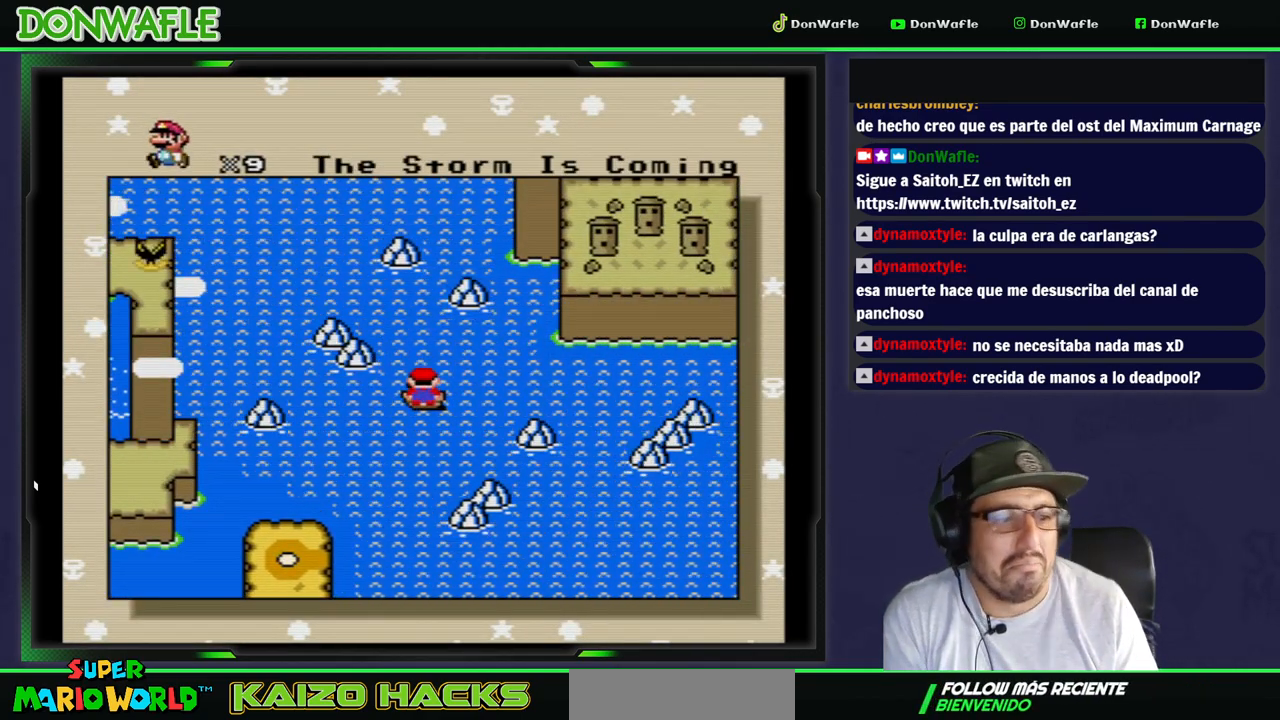
{"buttons": [], "events": []}
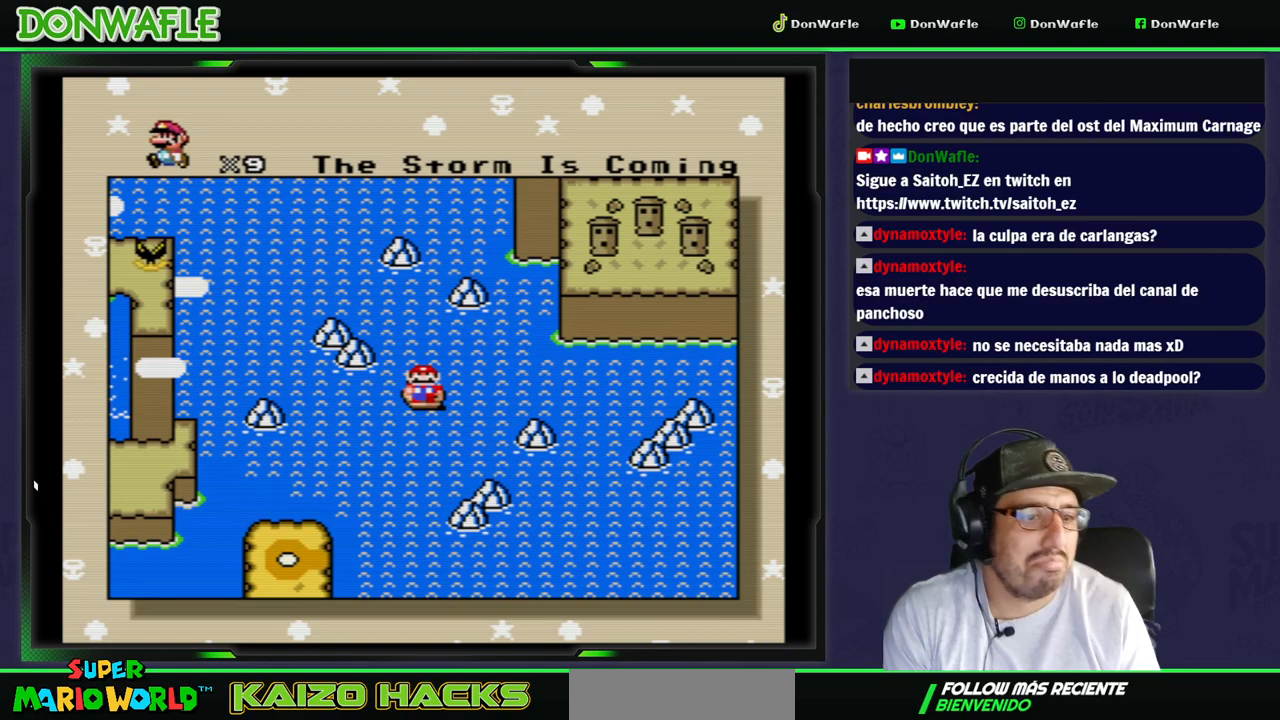
{"buttons": [], "events": [[167, "A", "down"], [300, "A", "up"]]}
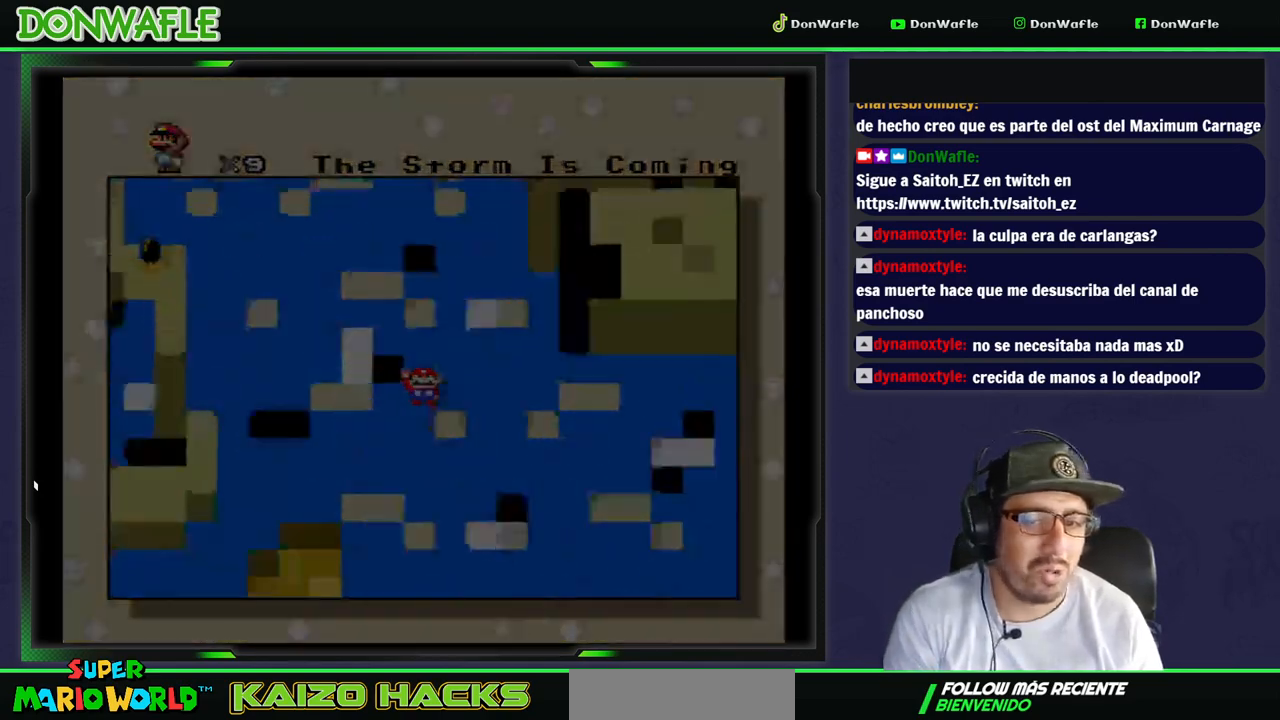
{"buttons": [], "events": []}
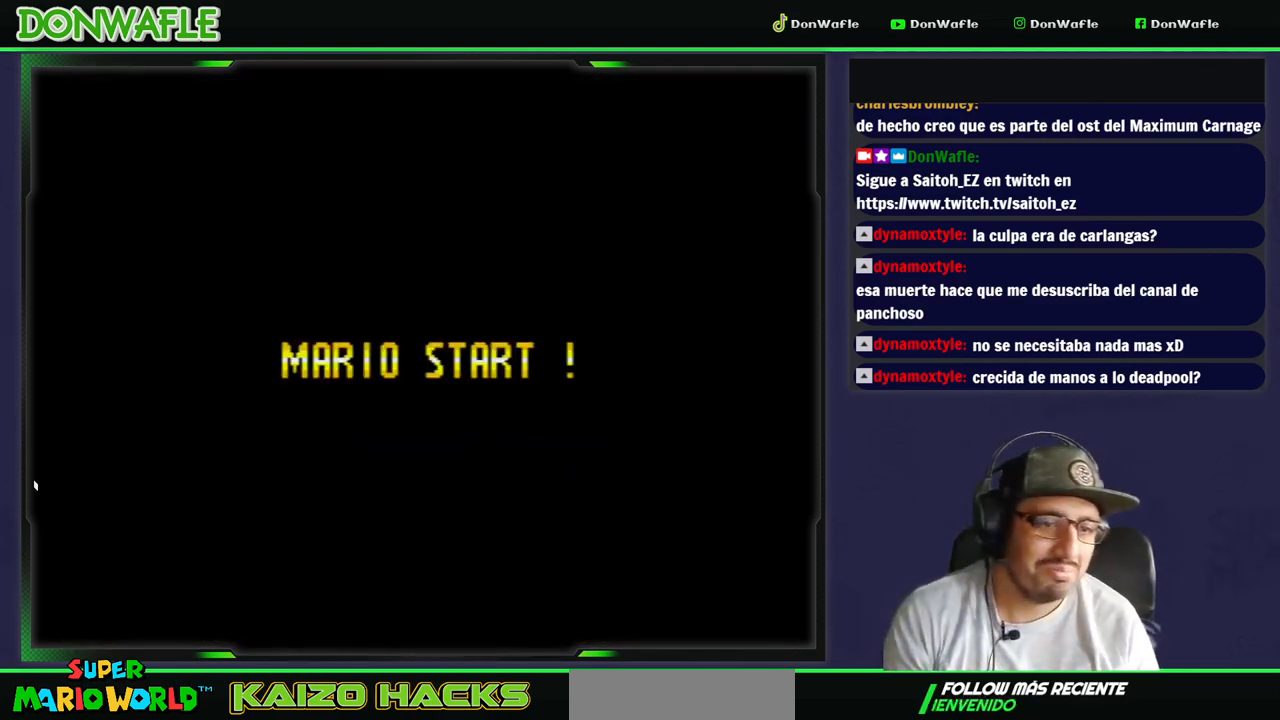
{"buttons": ["Y"], "events": [[67, "Y", "down"]]}
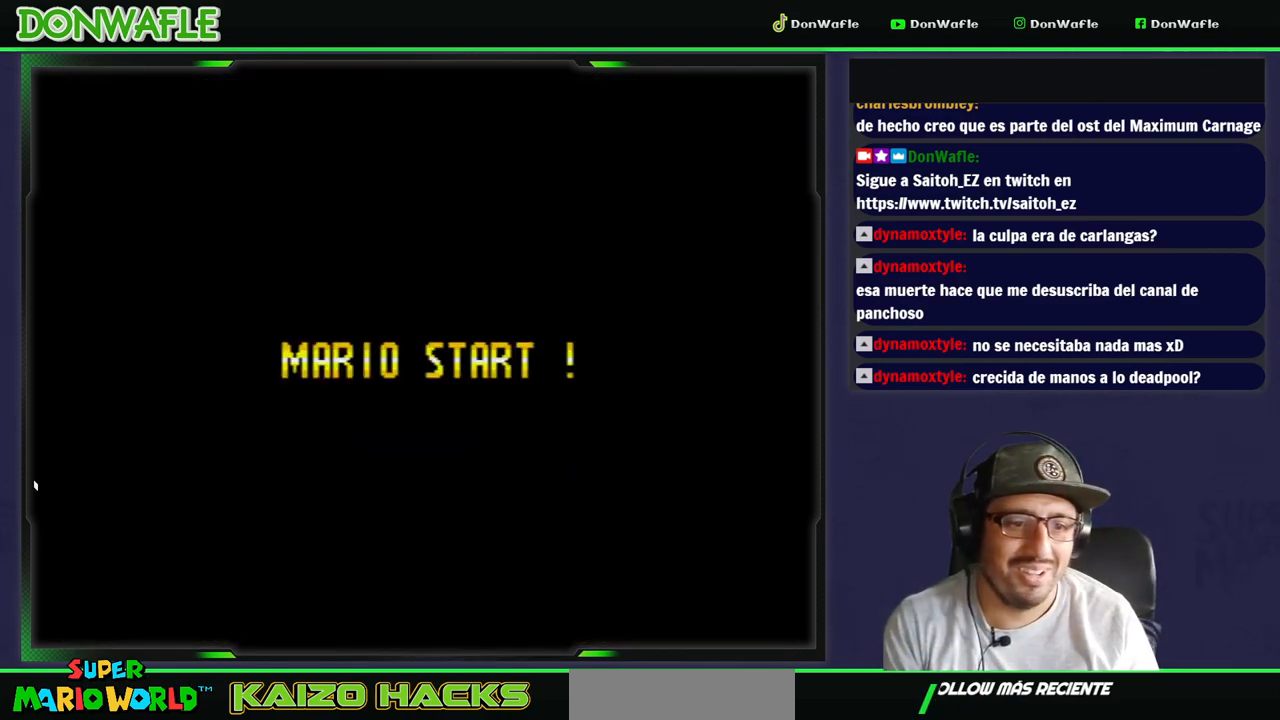
{"buttons": ["Y"], "events": []}
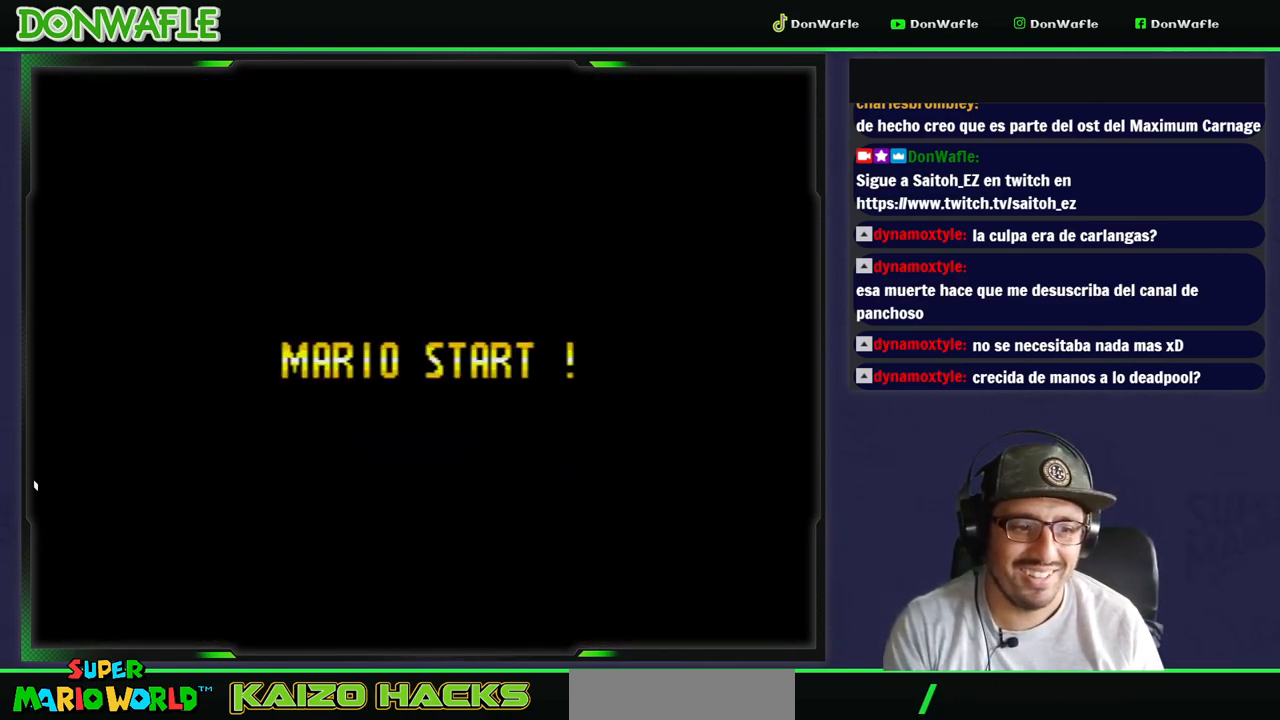
{"buttons": ["Y"], "events": []}
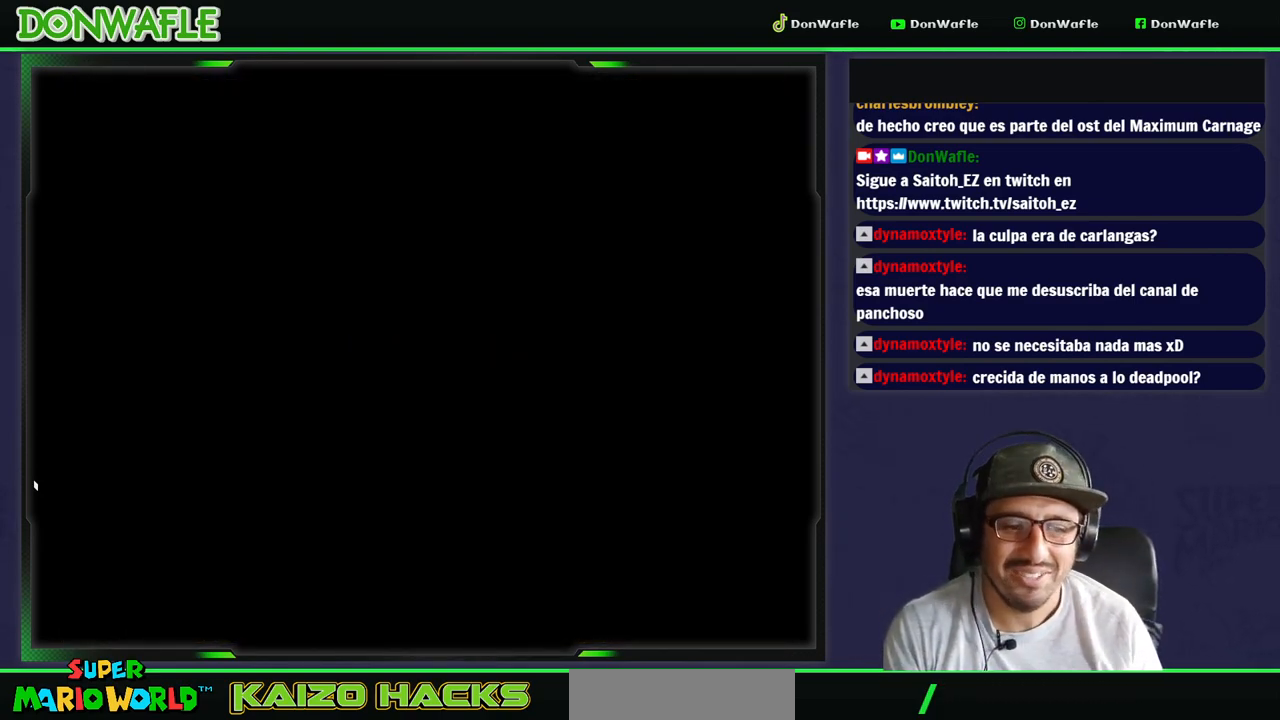
{"buttons": ["Y"], "events": []}
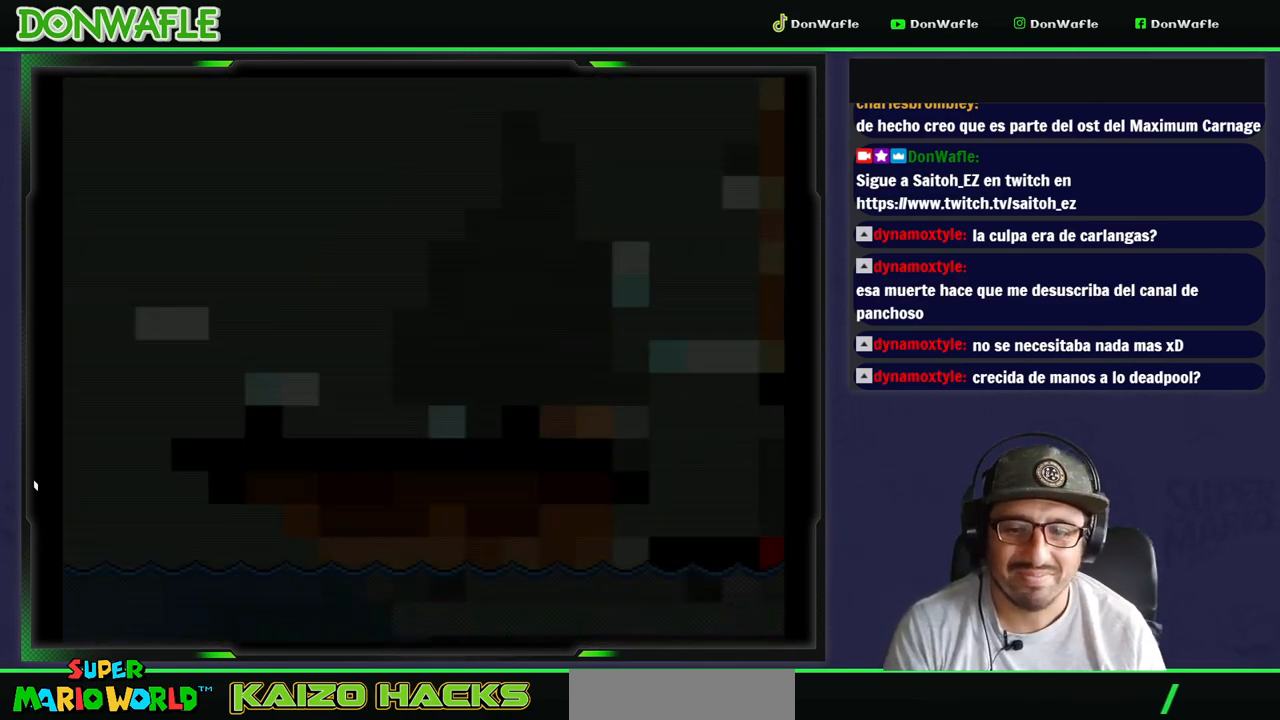
{"buttons": ["Y"], "events": []}
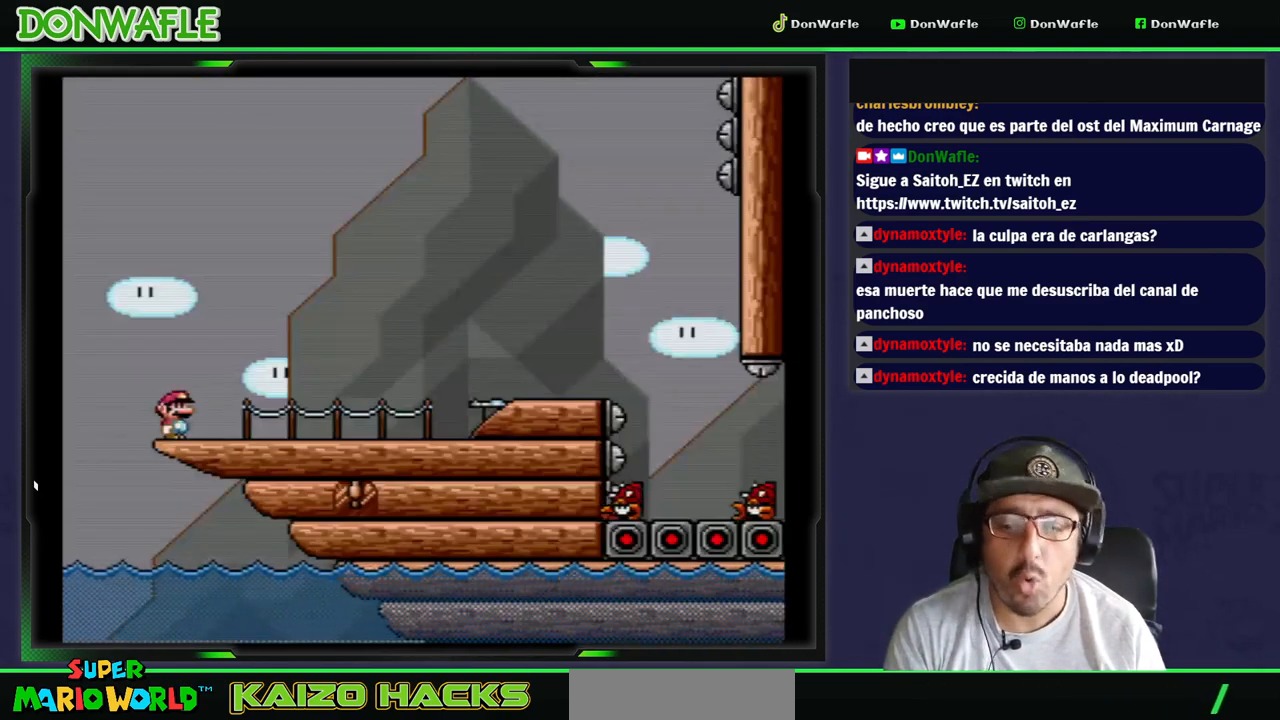
{"buttons": ["Y", "DPAD_RIGHT"], "events": [[283, "DPAD_RIGHT", "down"]]}
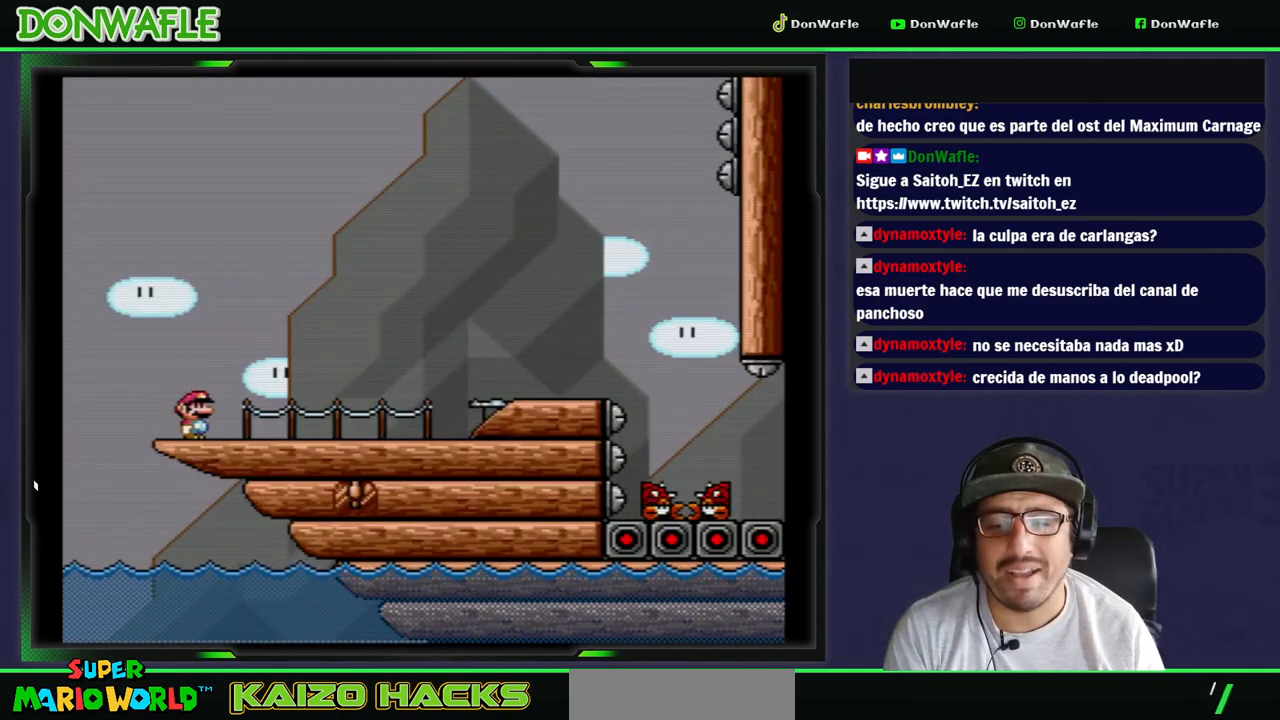
{"buttons": ["Y", "DPAD_RIGHT"], "events": [[267, "B", "down"], [467, "B", "up"]]}
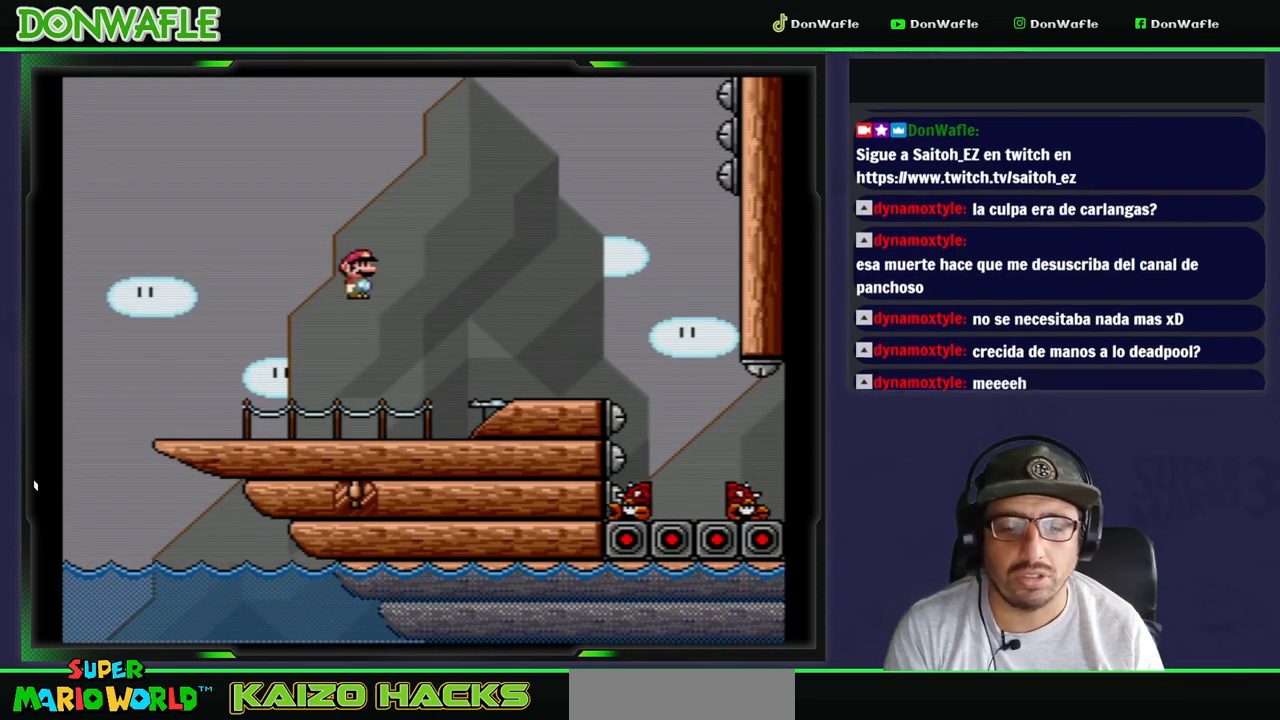
{"buttons": ["X"], "events": [[183, "Y", "up"], [233, "DPAD_RIGHT", "up"], [267, "X", "down"], [400, "DPAD_LEFT", "down"], [483, "DPAD_LEFT", "up"]]}
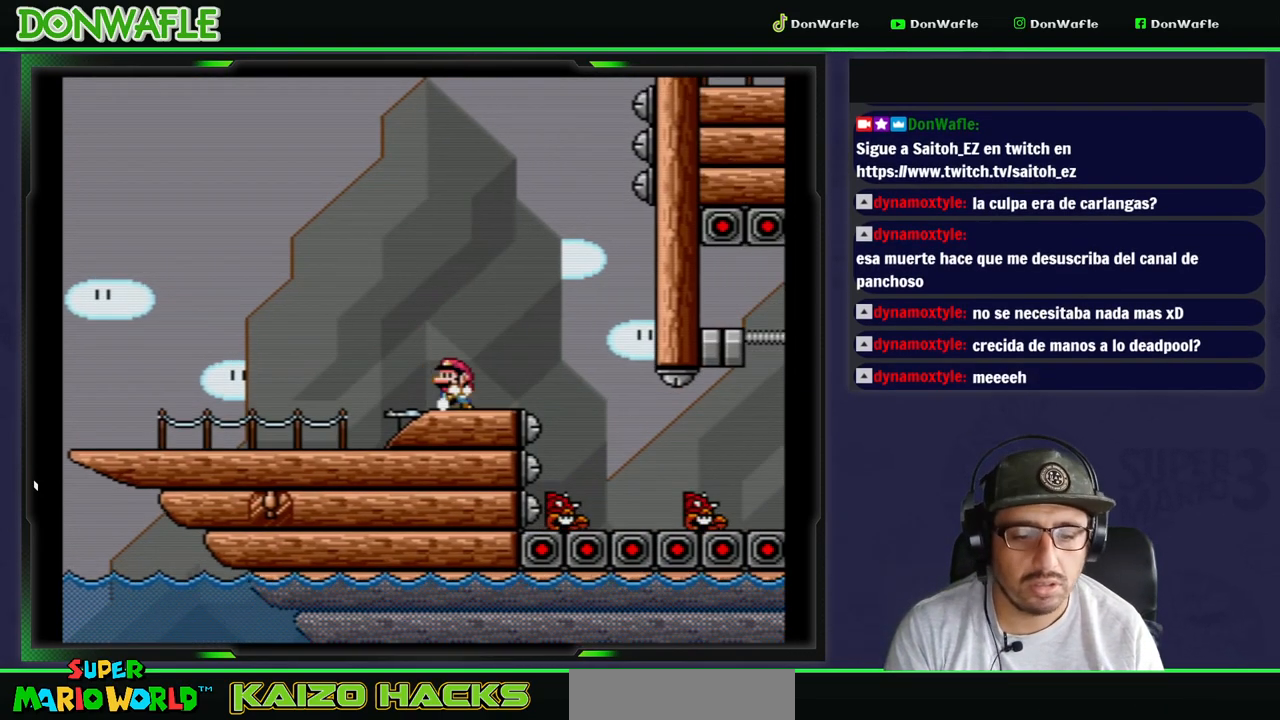
{"buttons": ["X", "DPAD_RIGHT"], "events": [[267, "DPAD_RIGHT", "down"], [350, "A", "down"], [467, "A", "up"]]}
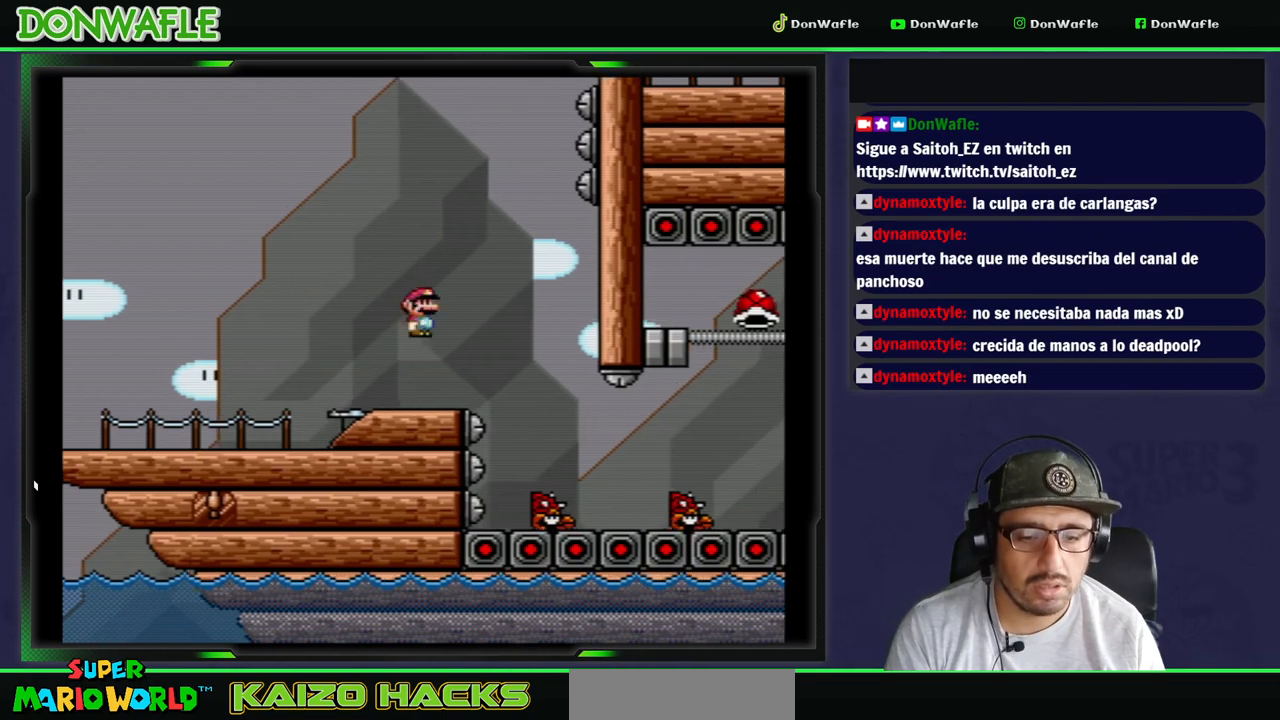
{"buttons": ["Y"], "events": [[67, "X", "up"], [150, "Y", "down"], [250, "DPAD_RIGHT", "up"]]}
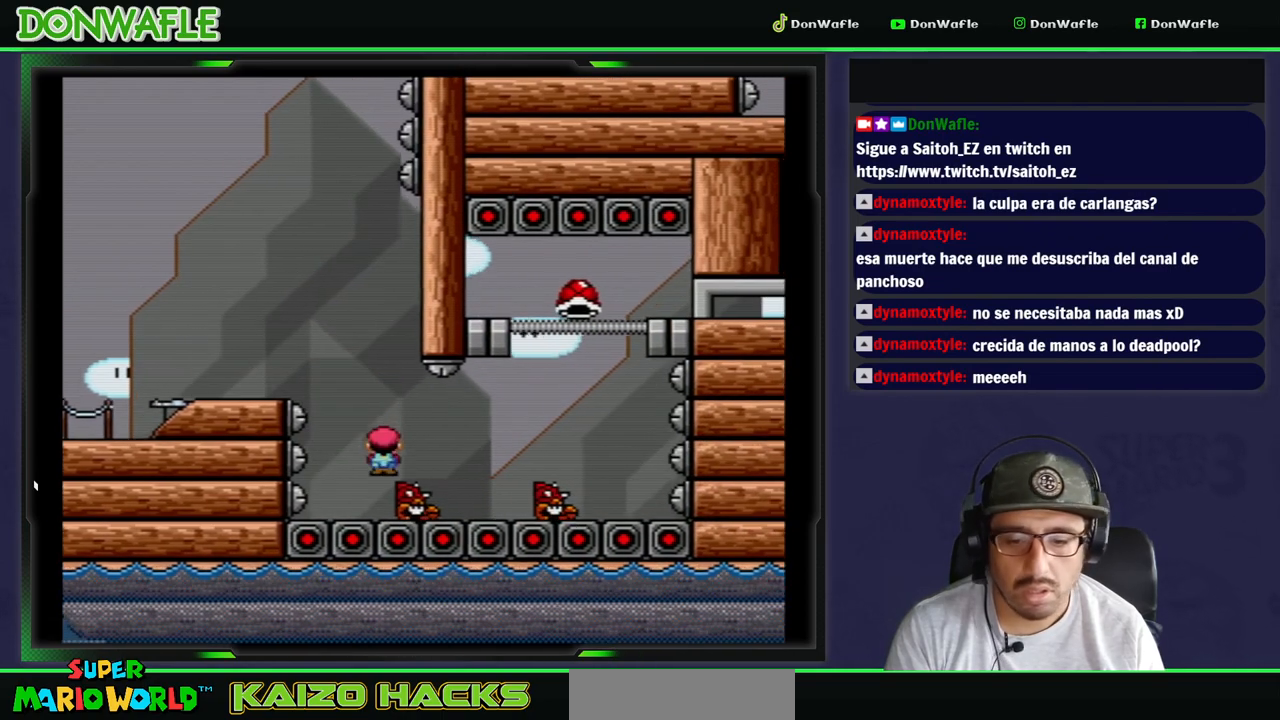
{"buttons": ["Y"], "events": [[100, "DPAD_LEFT", "down"], [200, "DPAD_LEFT", "up"], [317, "DPAD_RIGHT", "down"], [433, "DPAD_RIGHT", "up"]]}
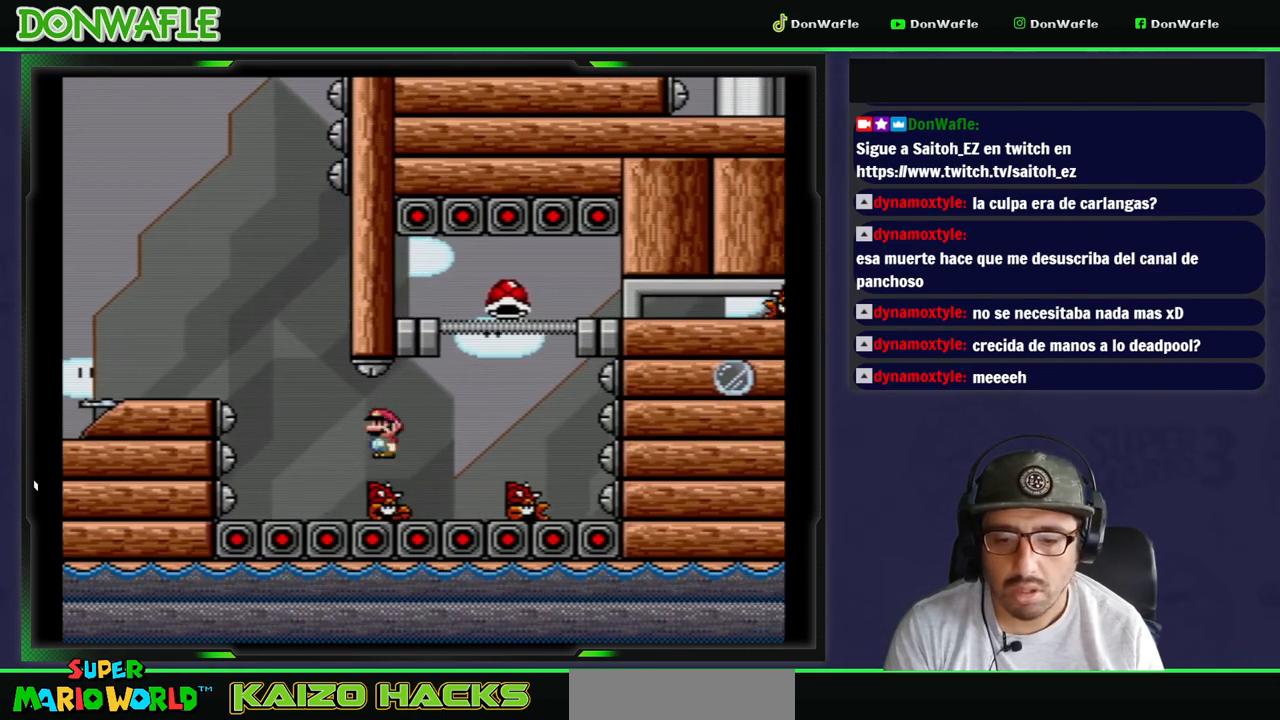
{"buttons": ["B", "Y"], "events": [[317, "B", "down"]]}